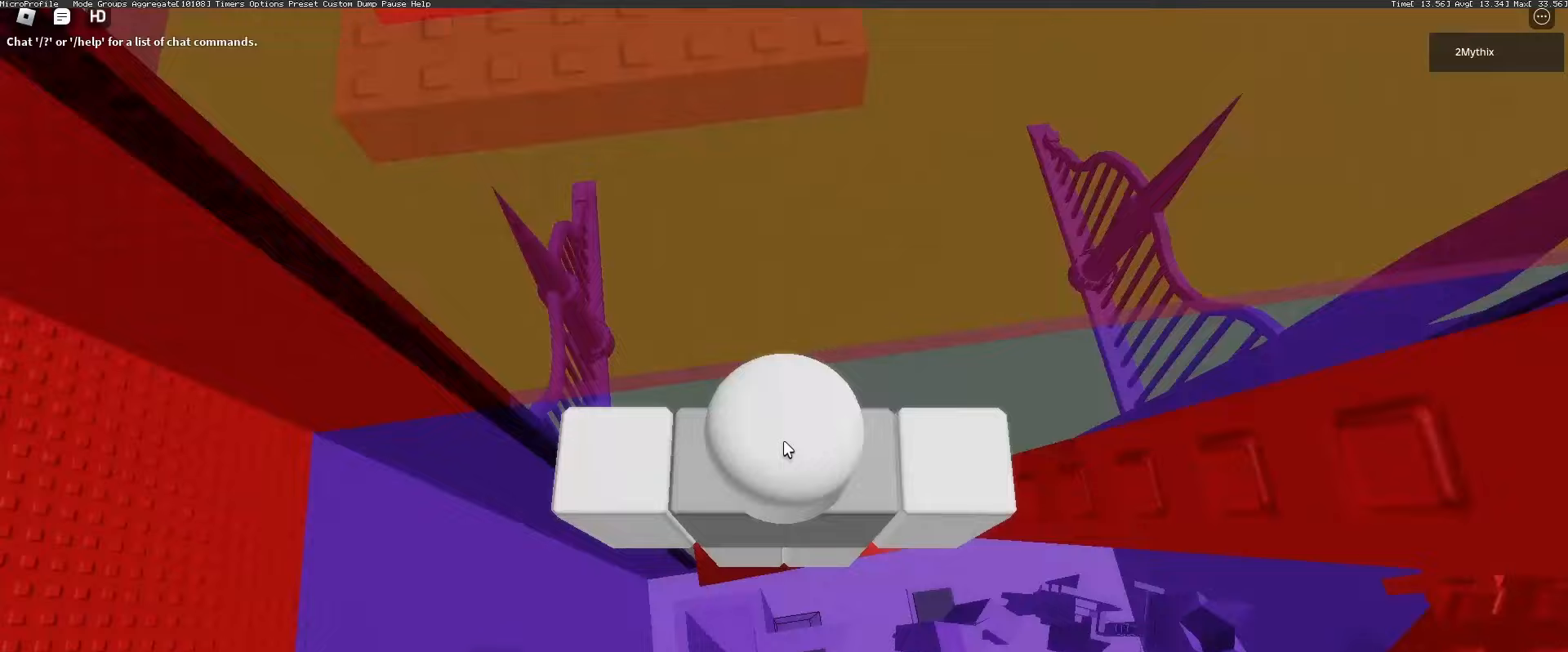
Gameplay with keyboard and mouse; each line is a JSON object with the keys and mouse buttons held at the frame after it. "events" lists presses ("down") and releases ("up") of "1", "2", "3", "4", "5", "a", "alt", "c", "caps_lock", "ctrl", "d", "e", "f", "g", "q", "r", "s", "shift", "space", "t", "tab", "v", "w", "x", "z", "mouse_left", "mouse_wheel" and "mouse_right" between this image and that frame as [ms after this image, input, new state], when the widget could be followed in between. "mouse_left", "mouse_wheel", "mouse_right" = the "left", "wheel", "right" buttons of the "mouse" list. No other keys are recorded. "wheel" means that the mouse wheel is clicked or scrolled. Not read: mouse_move.
{"keys": [], "mouse": ["right"], "events": [[183, "mouse_wheel", "up"]]}
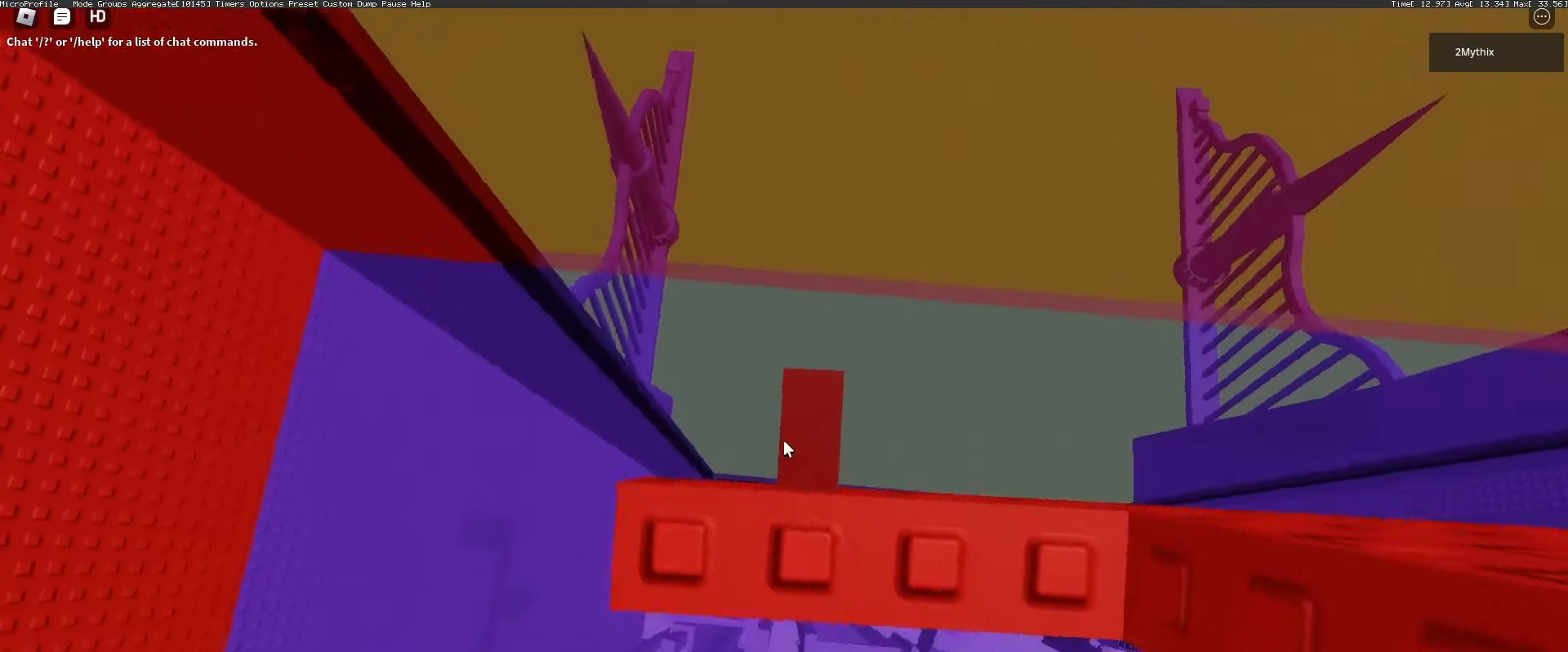
{"keys": [], "mouse": ["right"], "events": [[150, "w", "down"], [200, "w", "up"], [233, "mouse_wheel", "down"], [333, "mouse_wheel", "up"], [433, "mouse_wheel", "down"], [500, "mouse_wheel", "up"]]}
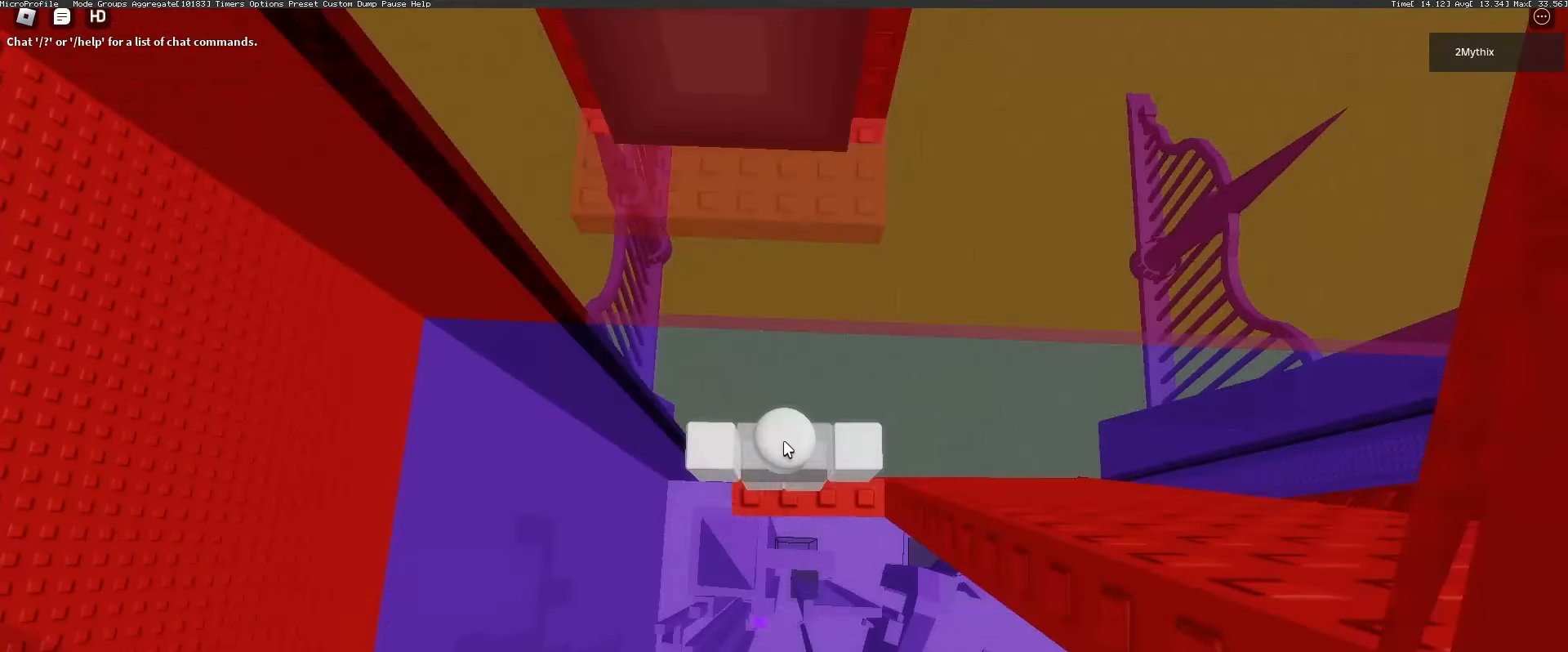
{"keys": ["w"], "mouse": ["right"], "events": [[250, "w", "down"], [350, "space", "down"], [433, "shift", "down"], [433, "space", "up"], [483, "shift", "up"]]}
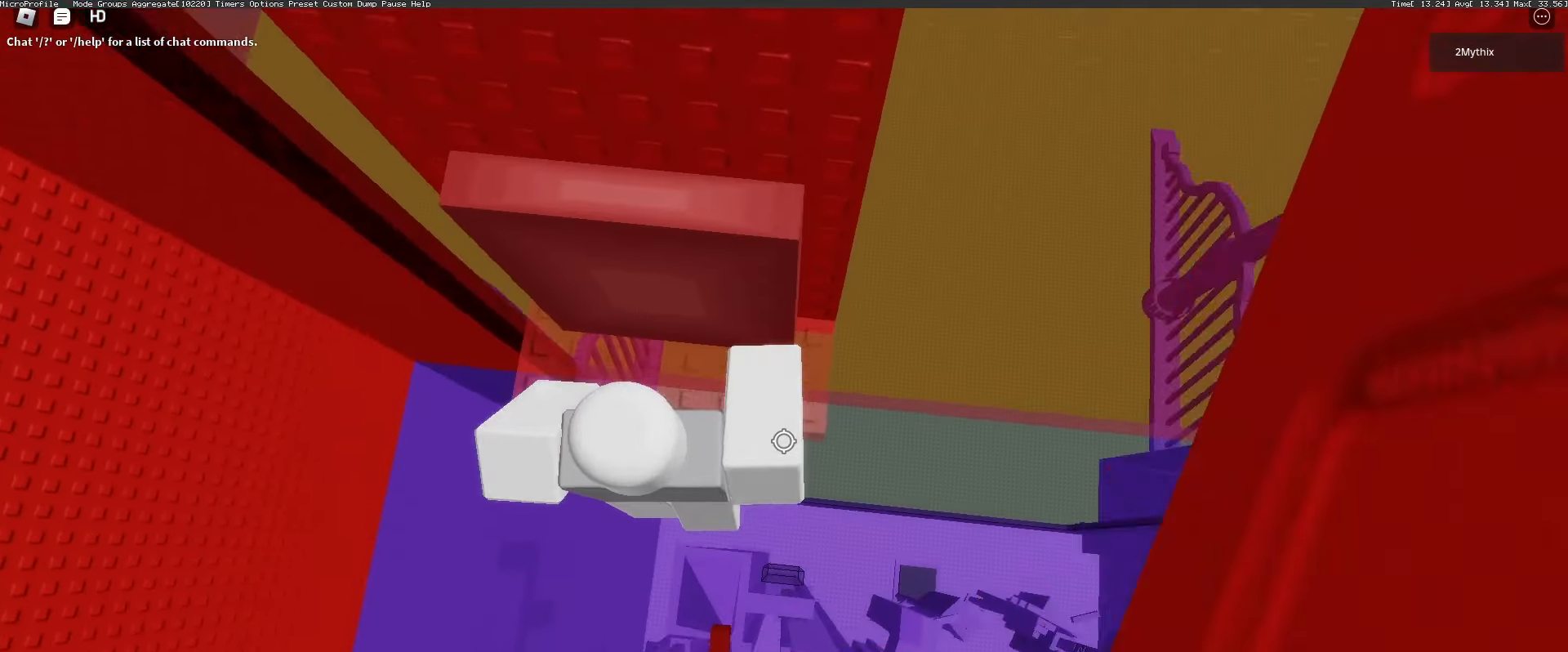
{"keys": [], "mouse": ["right"], "events": [[83, "a", "down"], [267, "w", "up"], [450, "a", "up"]]}
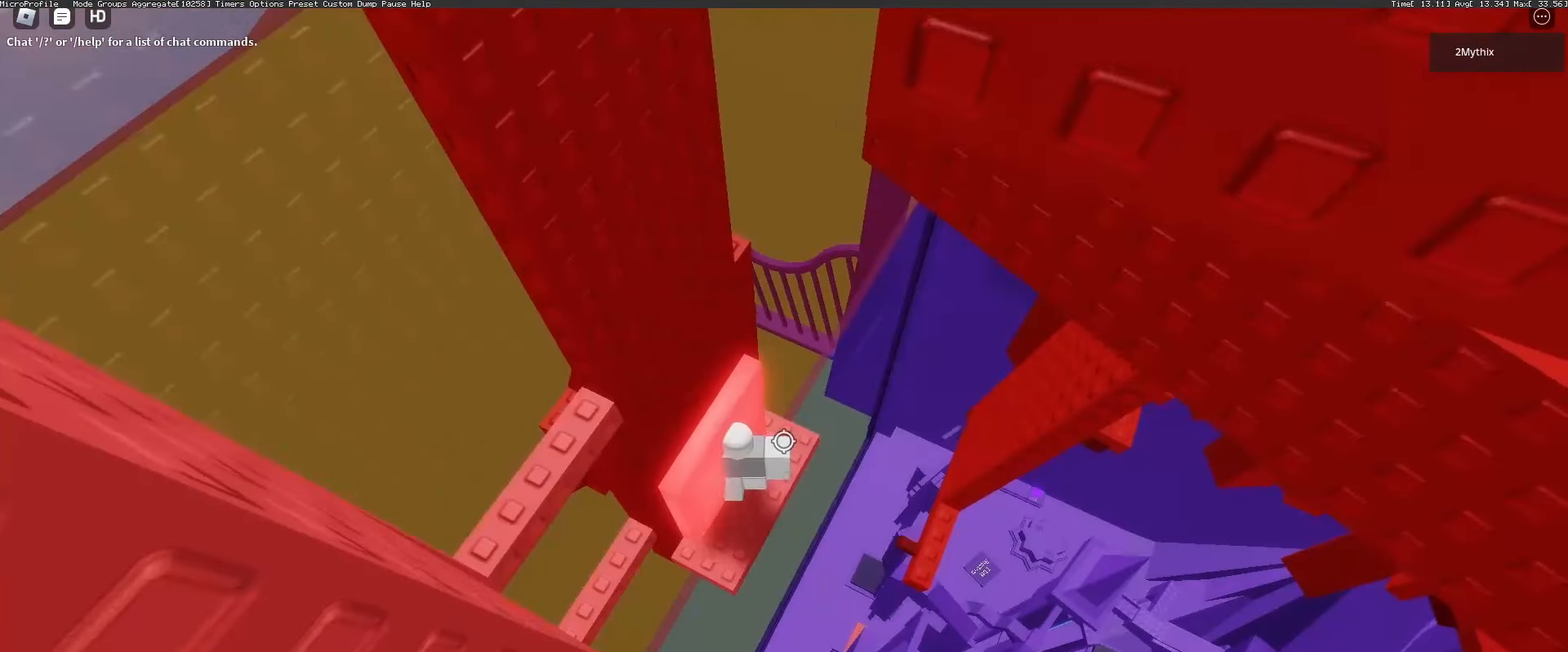
{"keys": [], "mouse": ["right"], "events": [[233, "mouse_wheel", "down"], [283, "mouse_wheel", "up"]]}
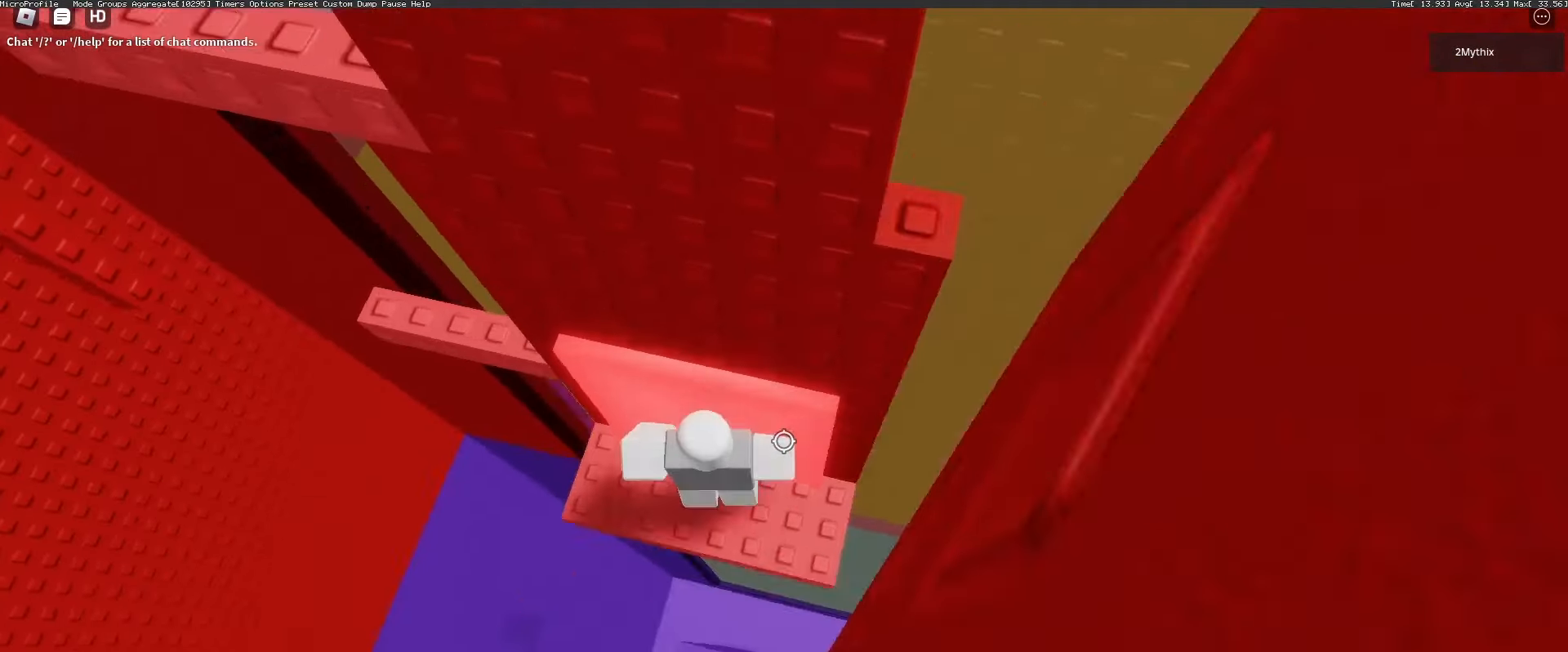
{"keys": ["a", "w"], "mouse": ["right"], "events": [[117, "a", "down"], [250, "space", "down"], [350, "space", "up"], [483, "w", "down"]]}
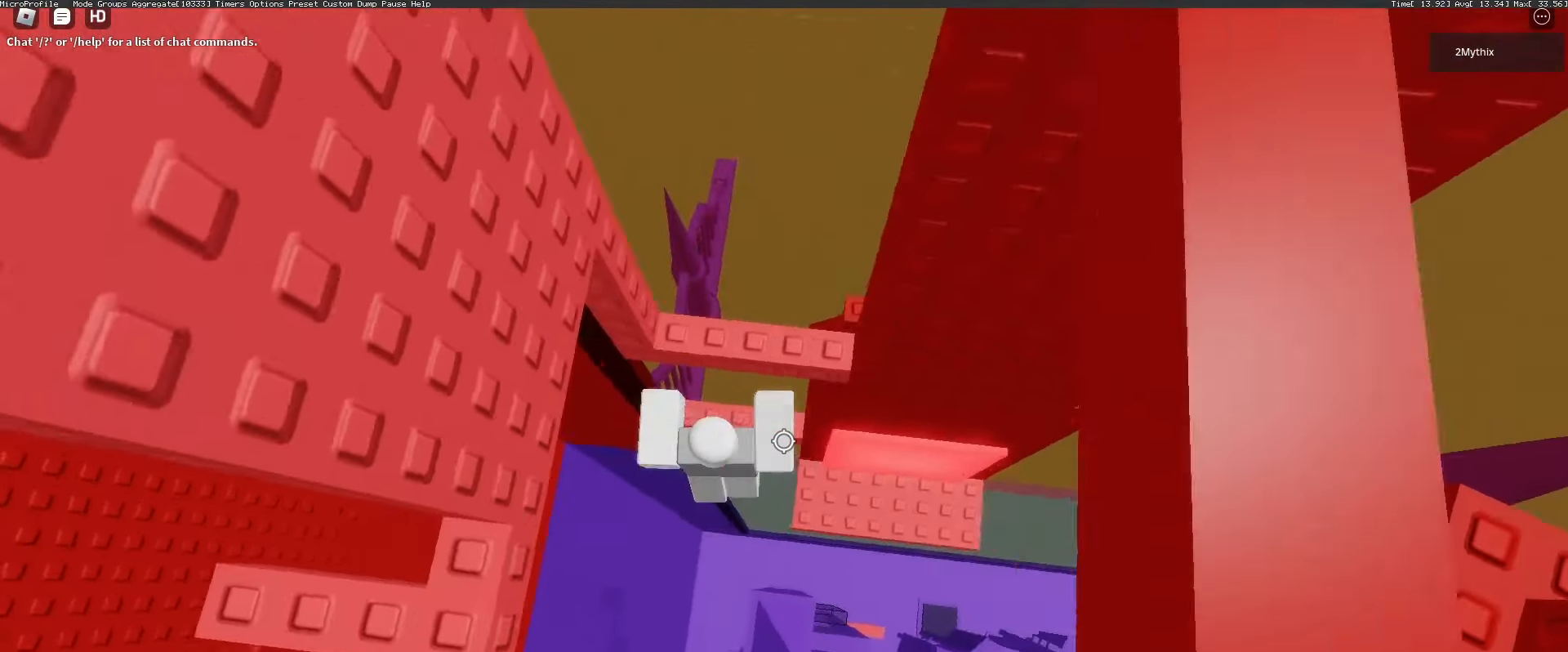
{"keys": [], "mouse": ["right"], "events": [[33, "a", "up"], [167, "w", "up"]]}
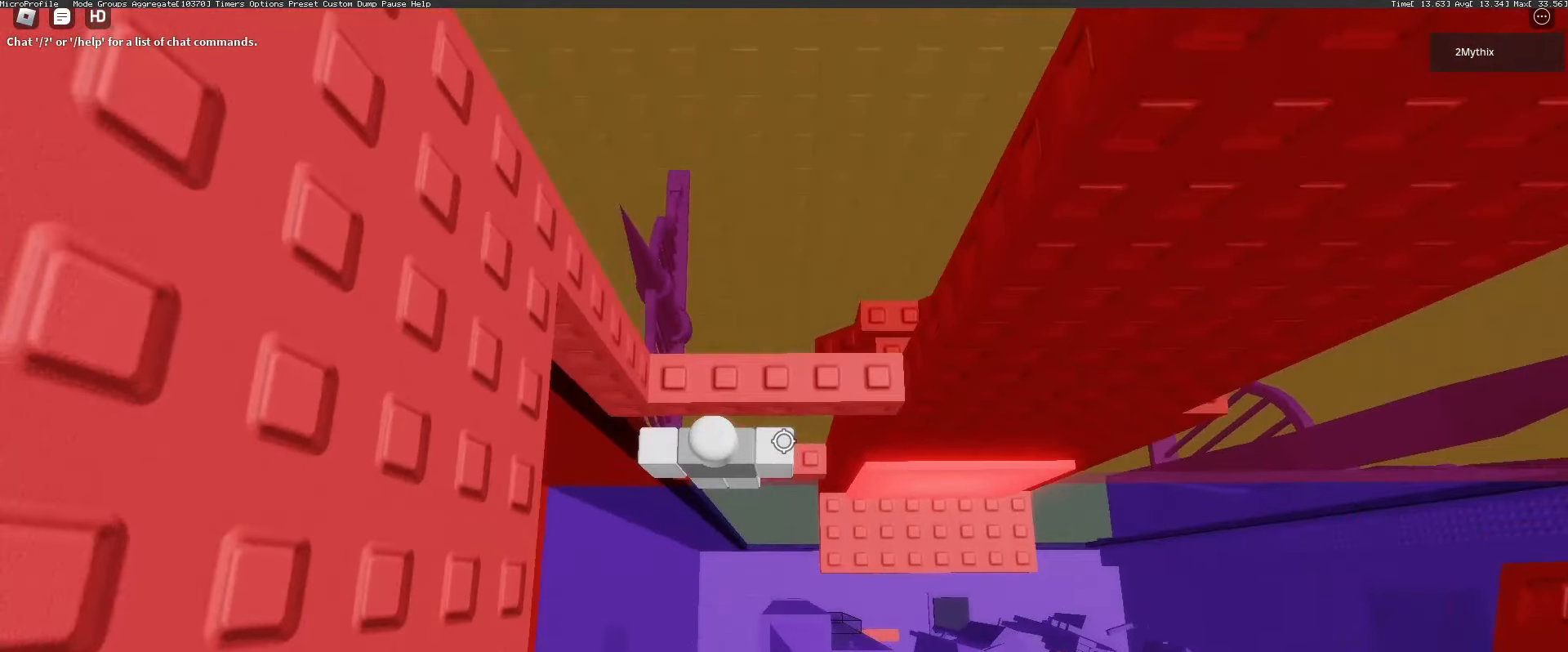
{"keys": ["w"], "mouse": ["right"], "events": [[50, "s", "down"], [150, "space", "down"], [150, "w", "down"], [183, "s", "up"], [233, "space", "up"]]}
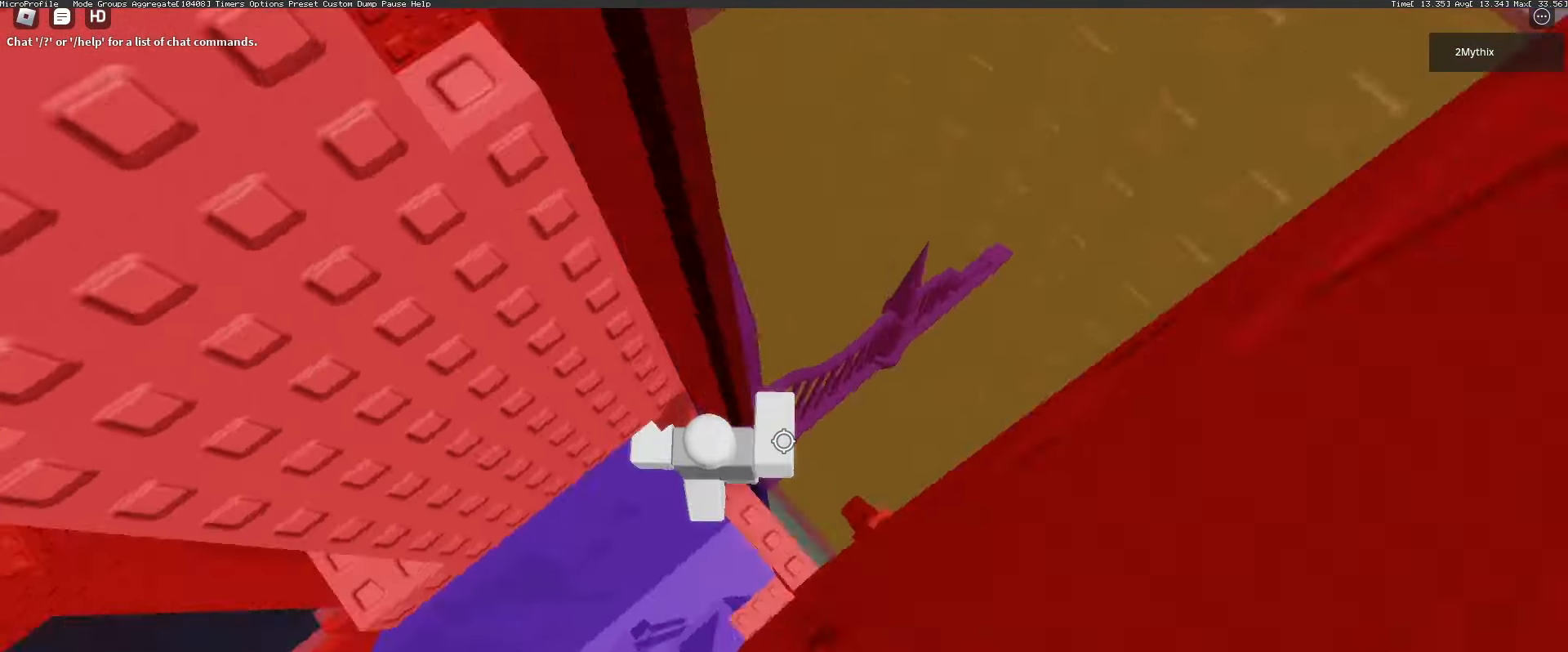
{"keys": ["a"], "mouse": ["right"], "events": [[17, "w", "up"], [250, "a", "down"], [383, "space", "down"], [433, "space", "up"]]}
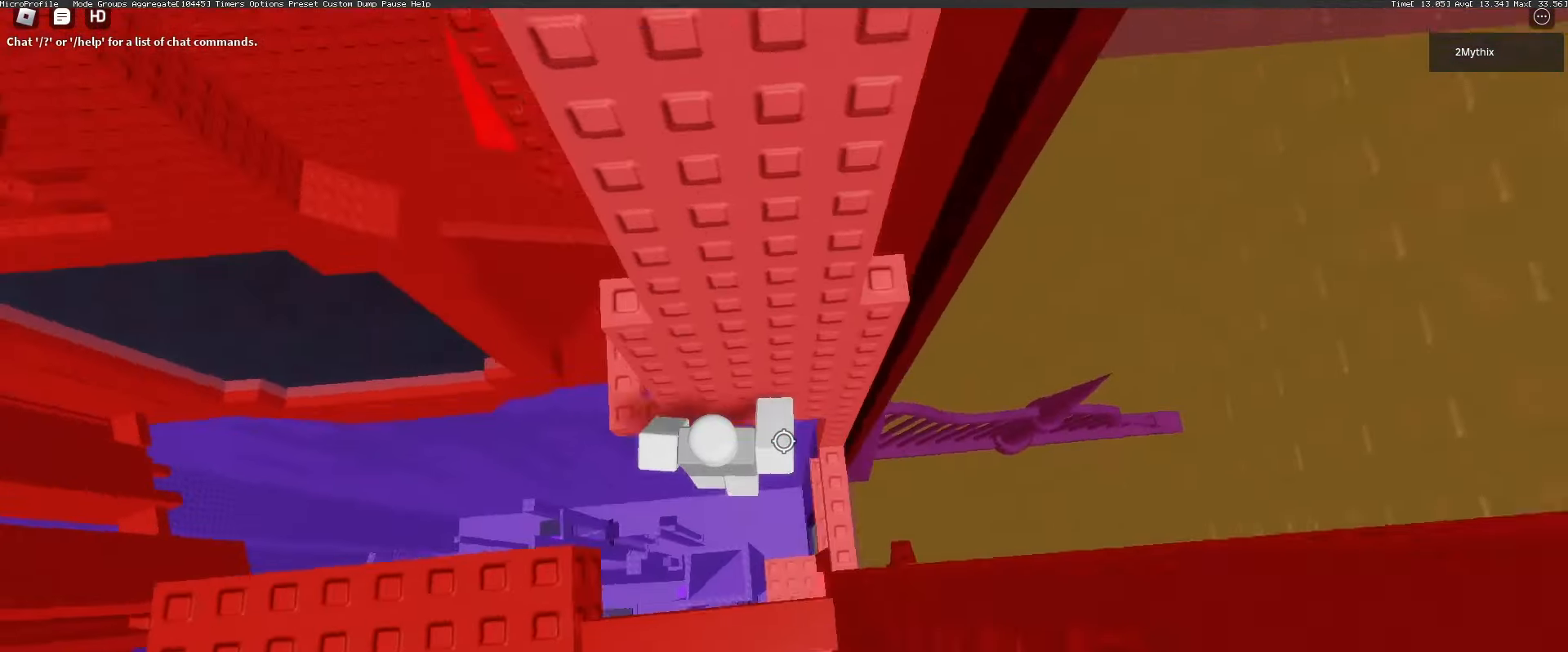
{"keys": [], "mouse": ["right"], "events": [[217, "a", "up"], [417, "space", "down"], [500, "space", "up"]]}
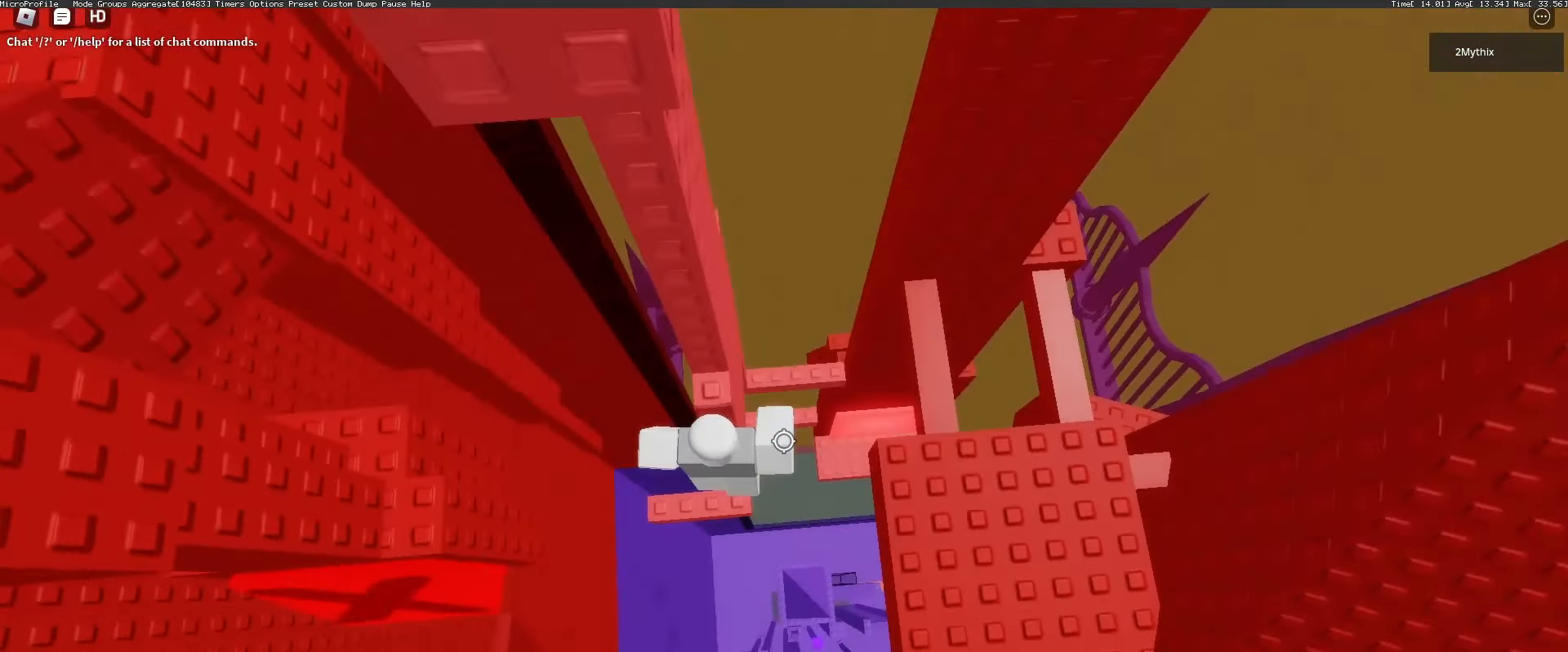
{"keys": [], "mouse": ["right"], "events": [[83, "mouse_wheel", "down"], [83, "w", "down"], [133, "mouse_wheel", "up"], [283, "w", "up"]]}
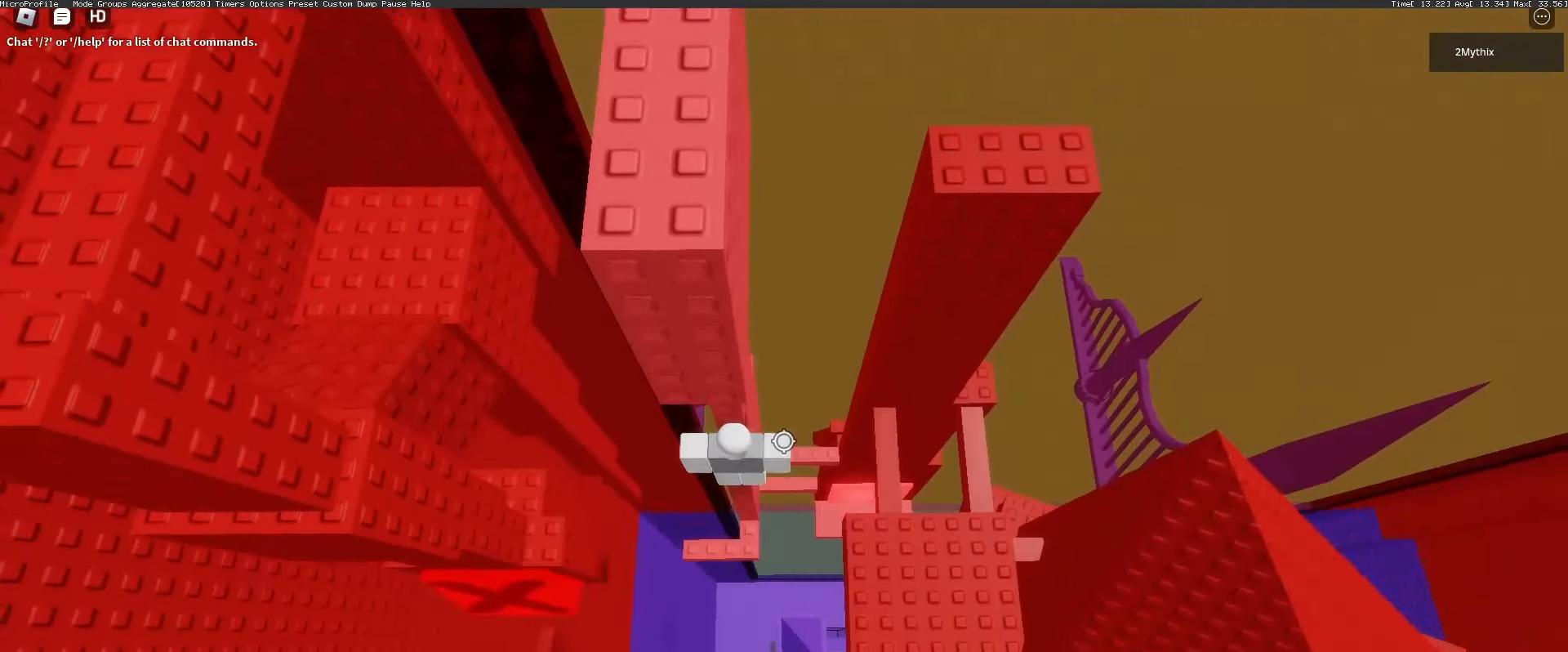
{"keys": ["a"], "mouse": ["right"], "events": [[433, "a", "down"]]}
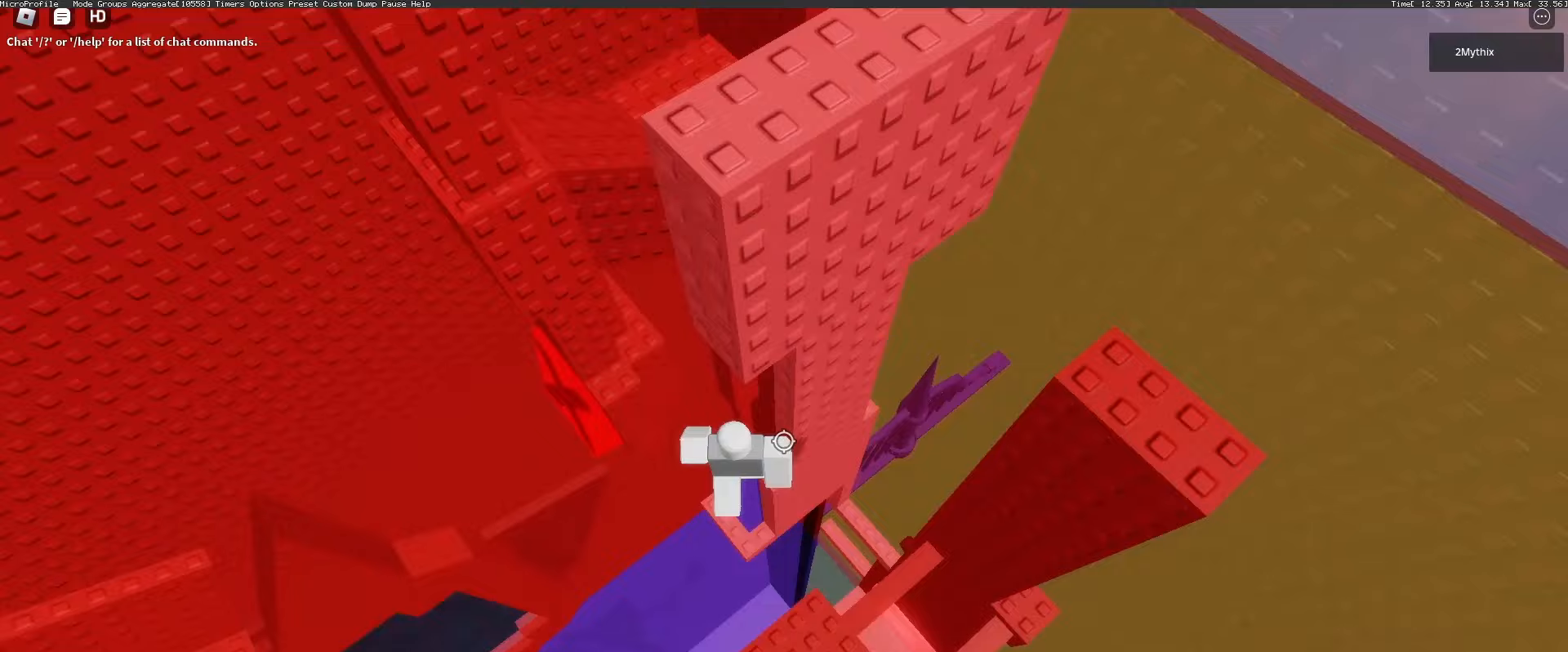
{"keys": [], "mouse": ["right"], "events": [[33, "space", "down"], [133, "a", "up"], [133, "space", "up"]]}
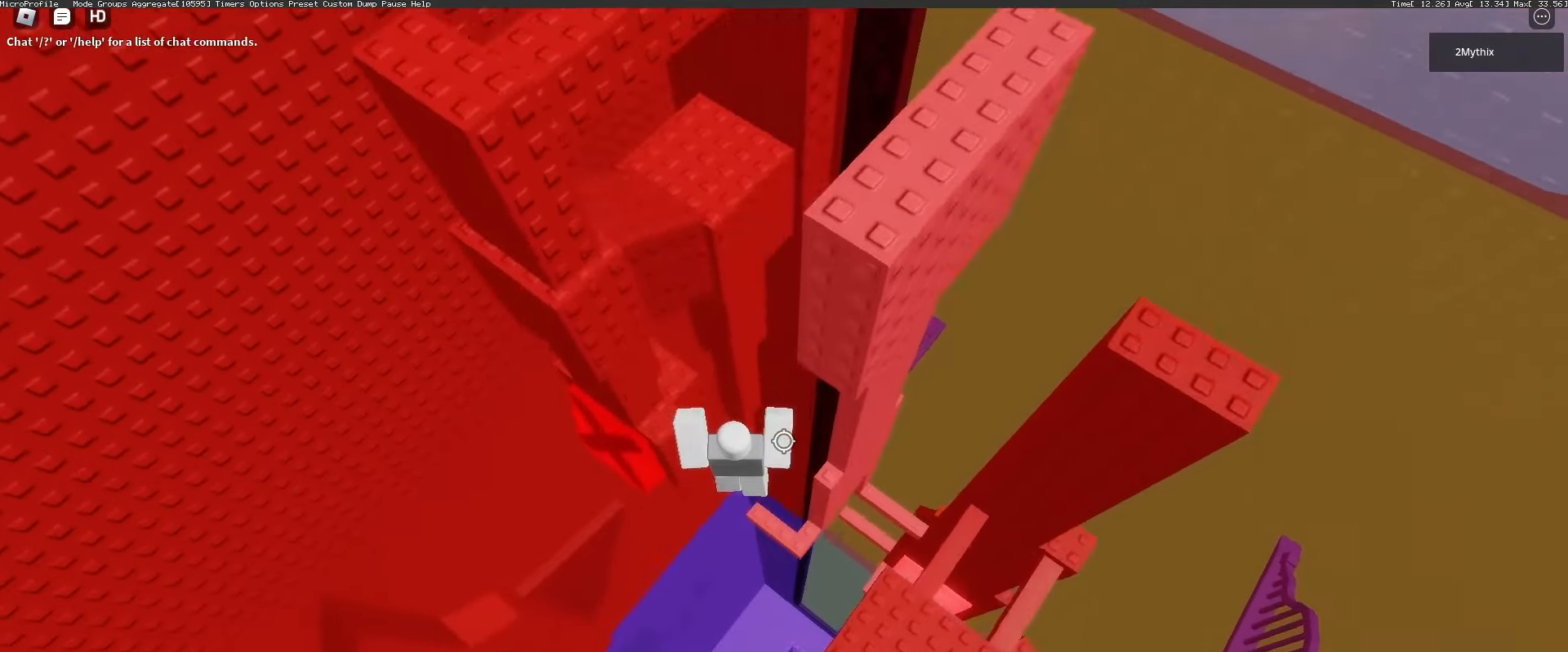
{"keys": [], "mouse": ["right"], "events": [[50, "d", "down"], [50, "w", "down"], [150, "d", "up"], [150, "w", "up"]]}
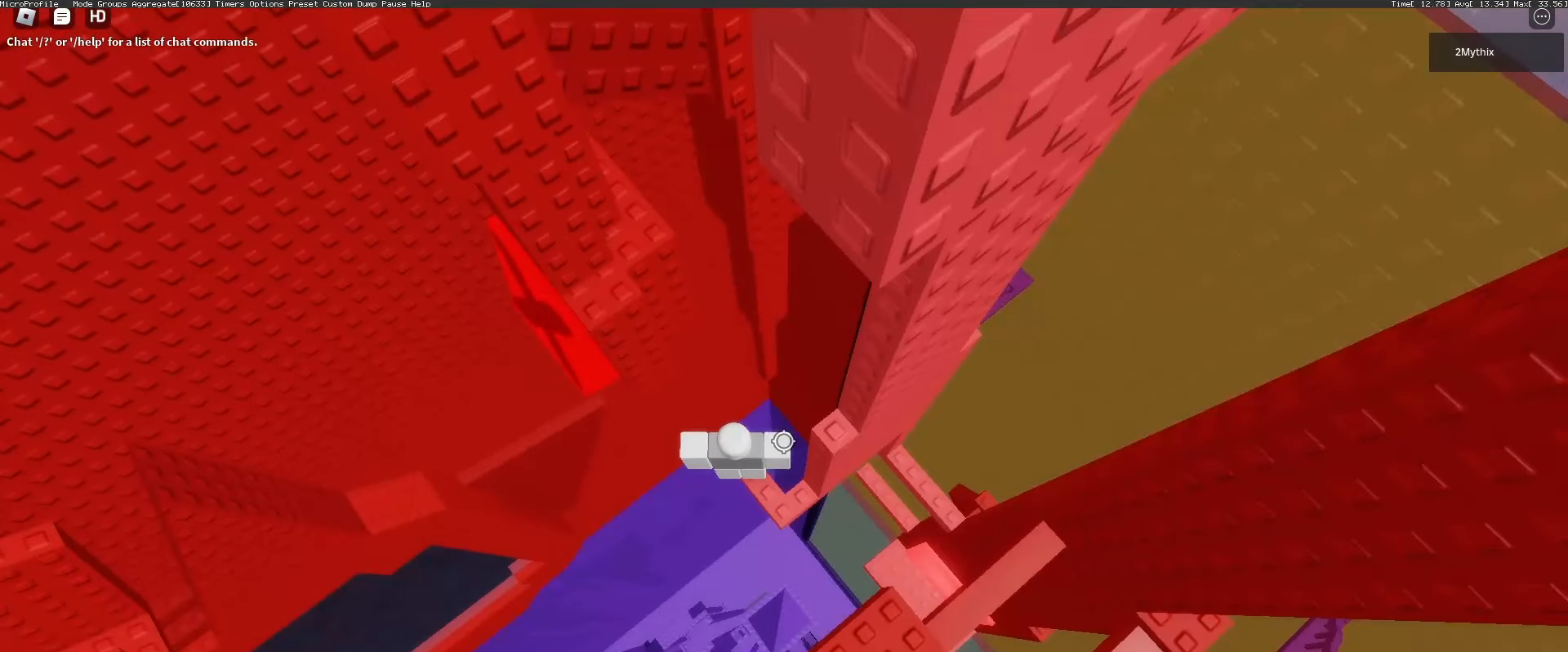
{"keys": ["a", "space", "w"], "mouse": ["right"], "events": [[100, "a", "down"], [200, "space", "down"], [483, "w", "down"]]}
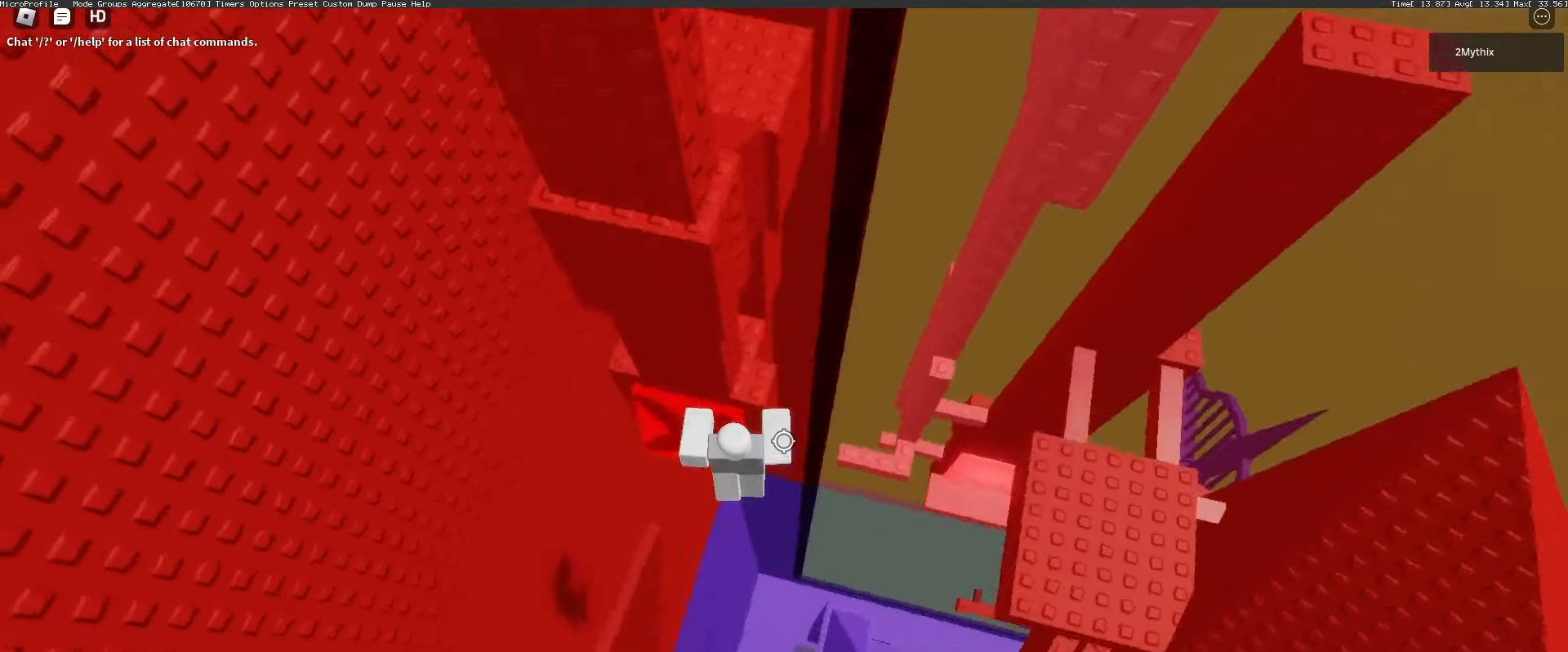
{"keys": ["a", "space"], "mouse": ["right"], "events": [[267, "w", "up"]]}
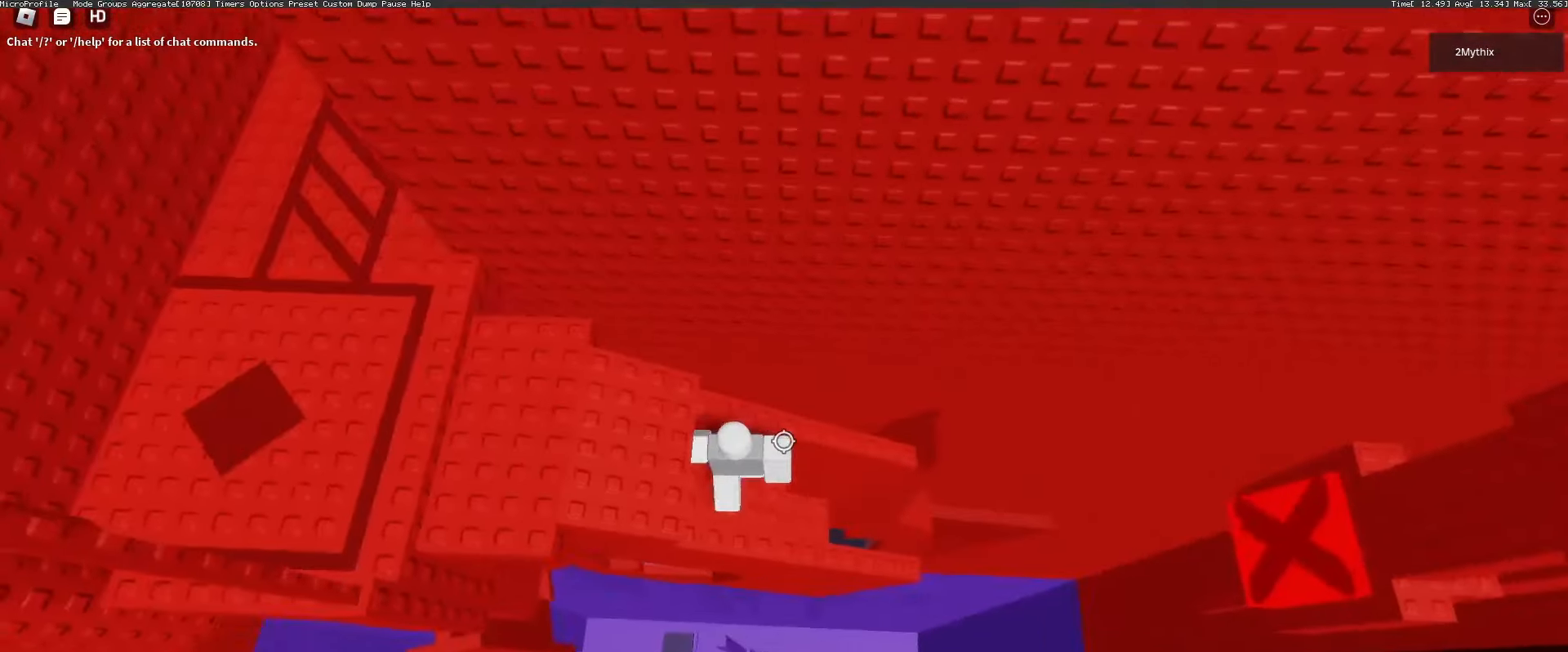
{"keys": ["a"], "mouse": [], "events": [[283, "a", "up"], [317, "space", "up"], [367, "mouse_right", "up"], [417, "a", "down"]]}
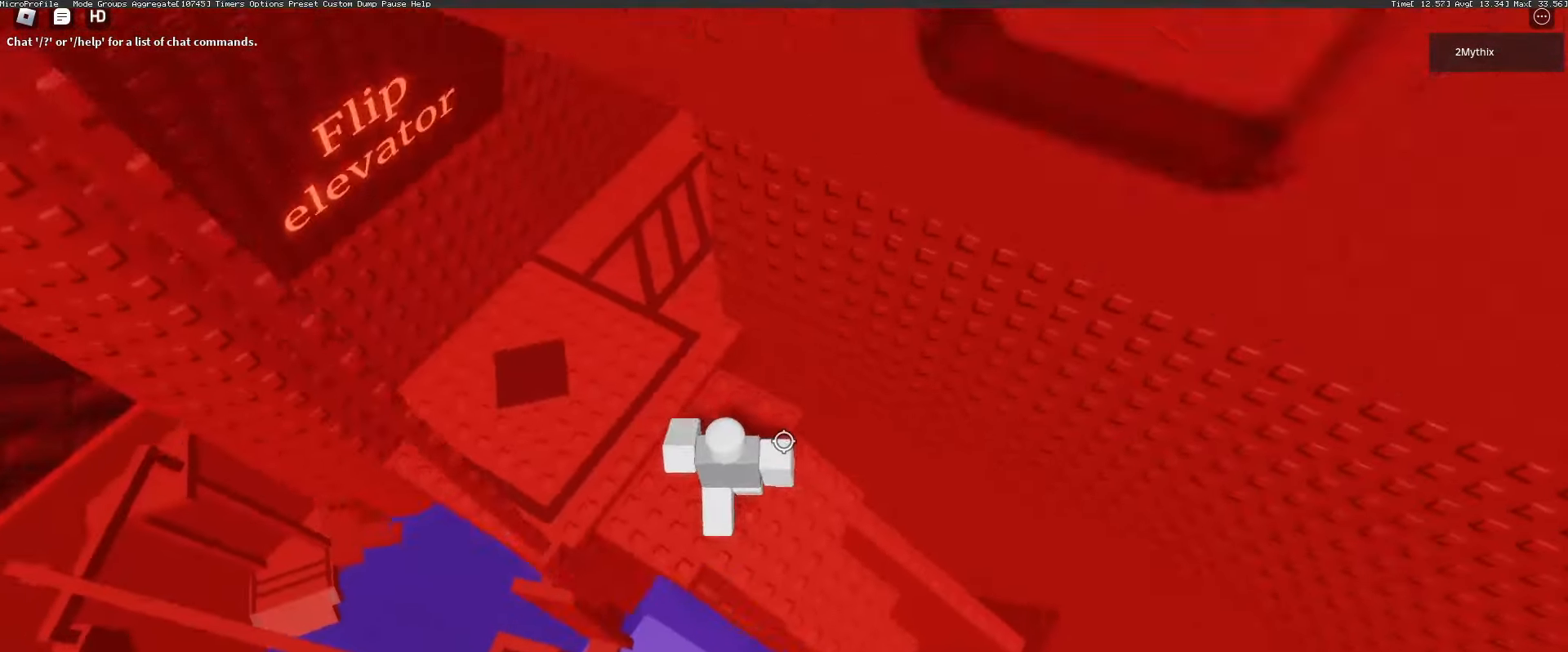
{"keys": ["a"], "mouse": [], "events": [[117, "w", "down"], [300, "w", "up"]]}
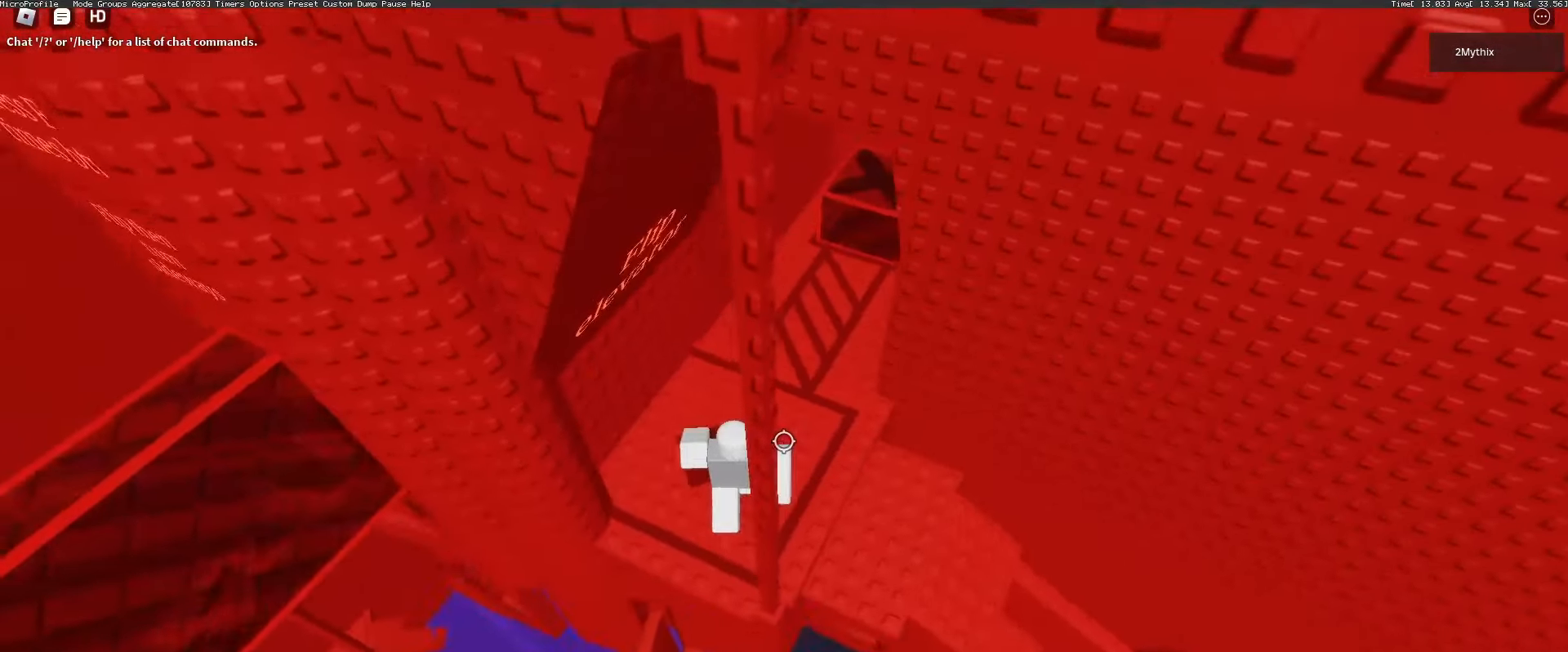
{"keys": [], "mouse": [], "events": [[117, "a", "up"], [317, "a", "down"], [350, "w", "down"], [500, "a", "up"], [500, "w", "up"]]}
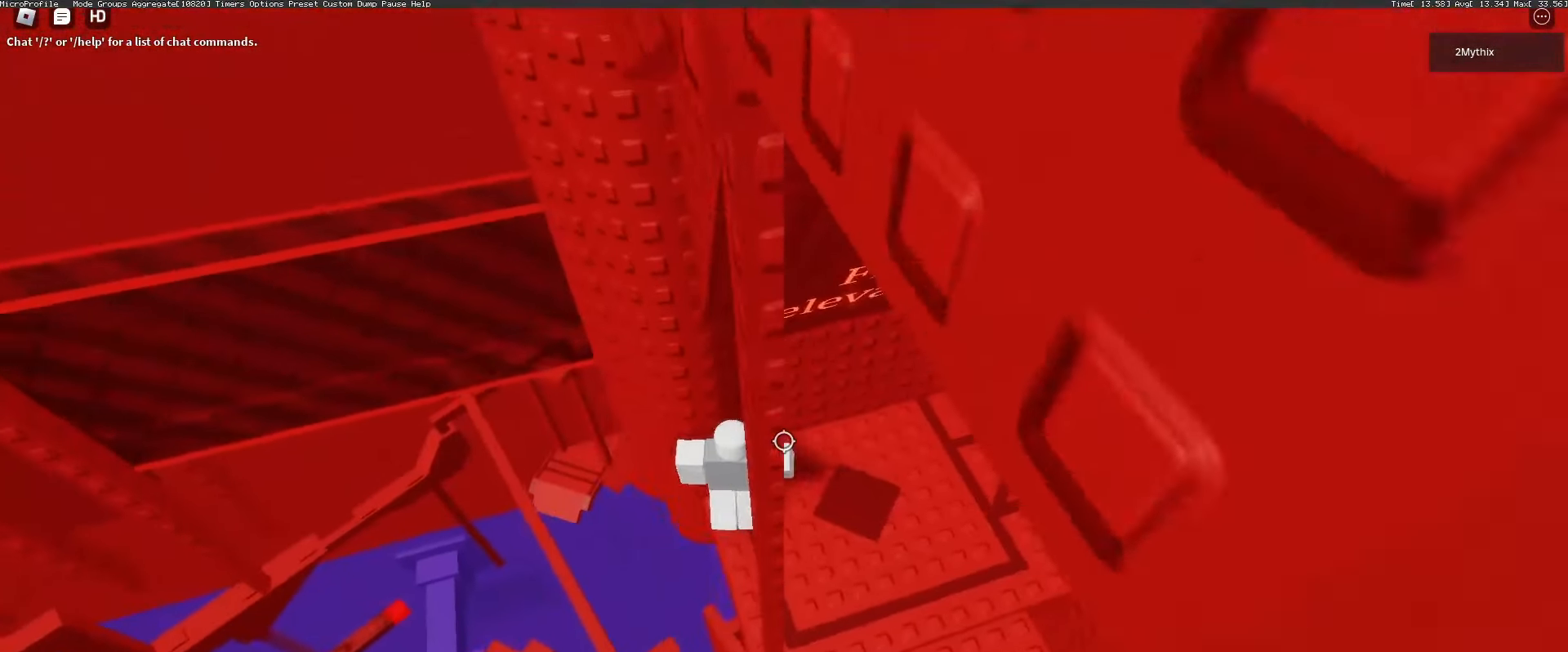
{"keys": ["a"], "mouse": [], "events": [[150, "a", "down"], [183, "a", "up"], [467, "a", "down"]]}
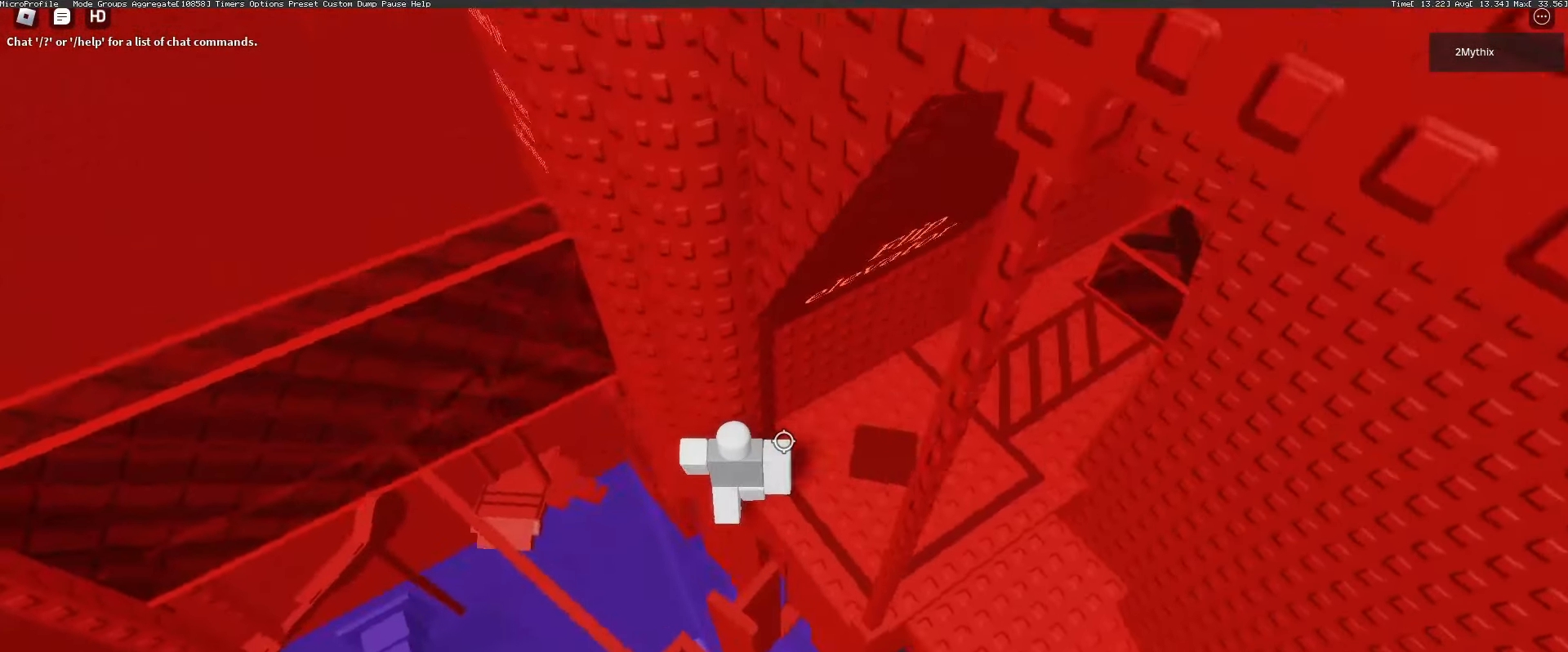
{"keys": ["a", "w"], "mouse": [], "events": [[100, "space", "down"], [200, "space", "up"], [433, "w", "down"]]}
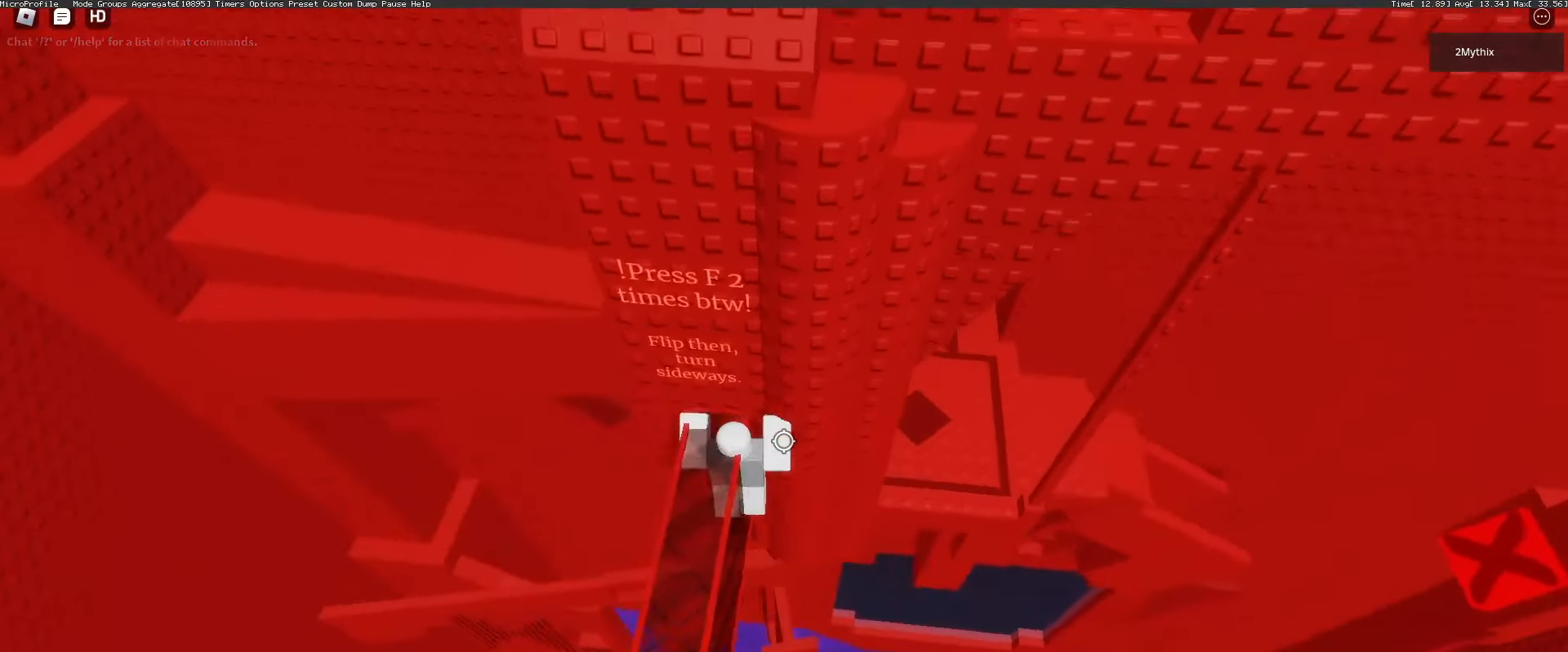
{"keys": ["shift"], "mouse": ["right"], "events": [[33, "a", "up"], [367, "w", "up"], [467, "mouse_right", "down"], [467, "shift", "down"]]}
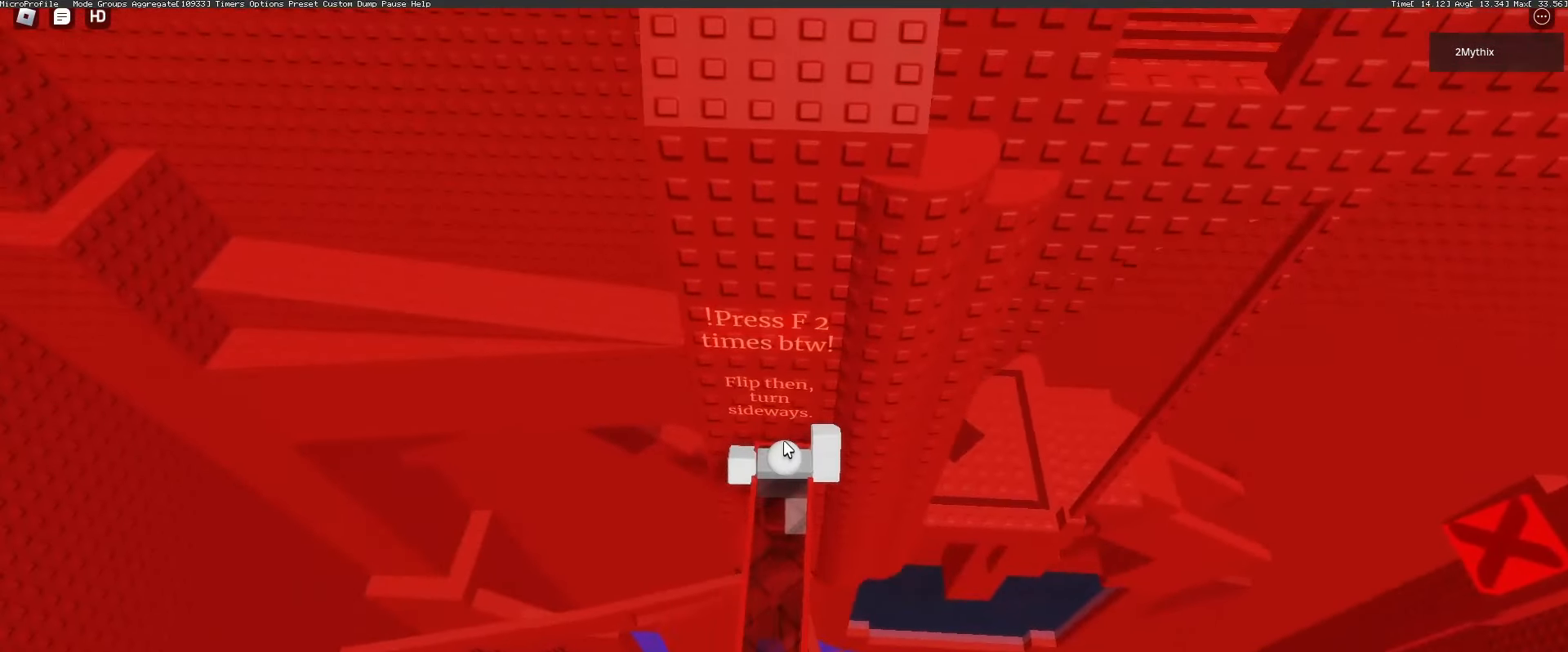
{"keys": [], "mouse": ["right"], "events": [[50, "shift", "up"], [183, "w", "down"], [233, "mouse_wheel", "down"], [283, "mouse_wheel", "up"], [333, "w", "up"]]}
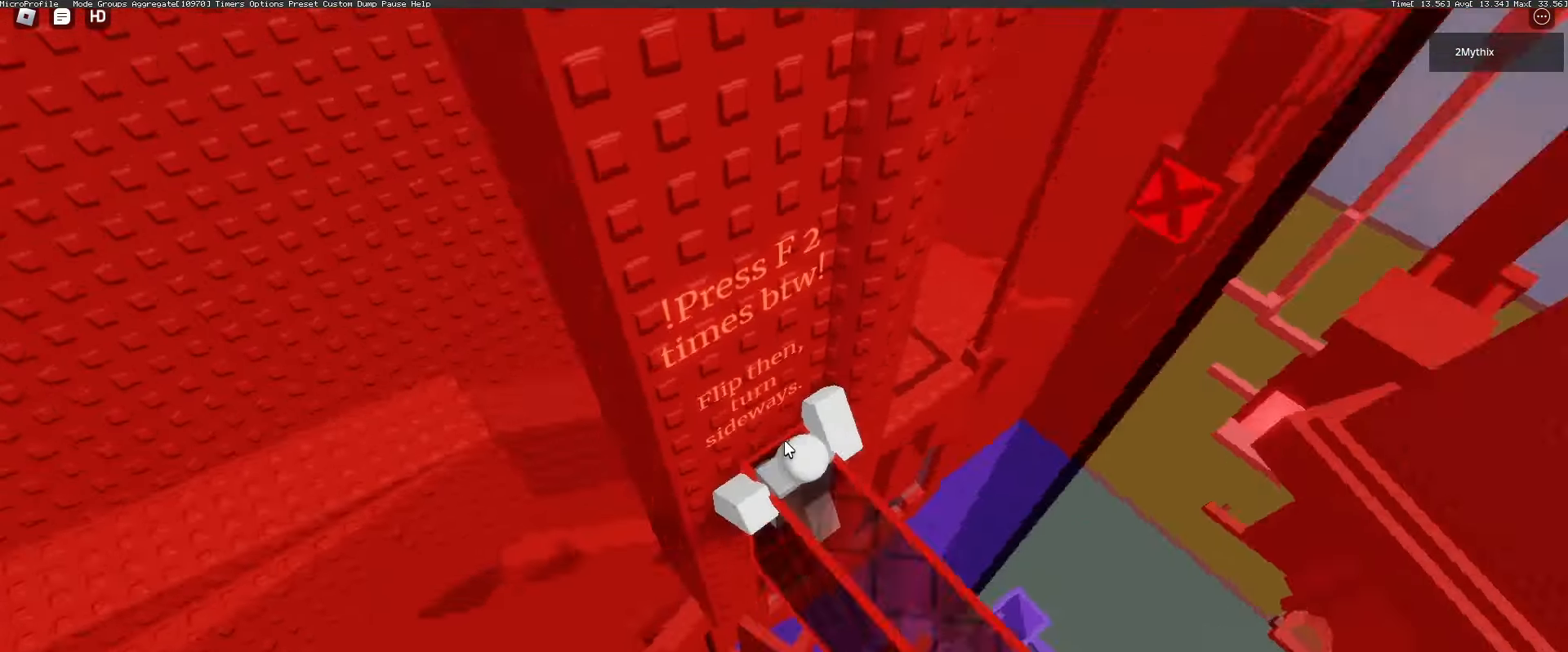
{"keys": ["f"], "mouse": ["right"], "events": [[400, "f", "down"], [433, "f", "up"], [483, "f", "down"]]}
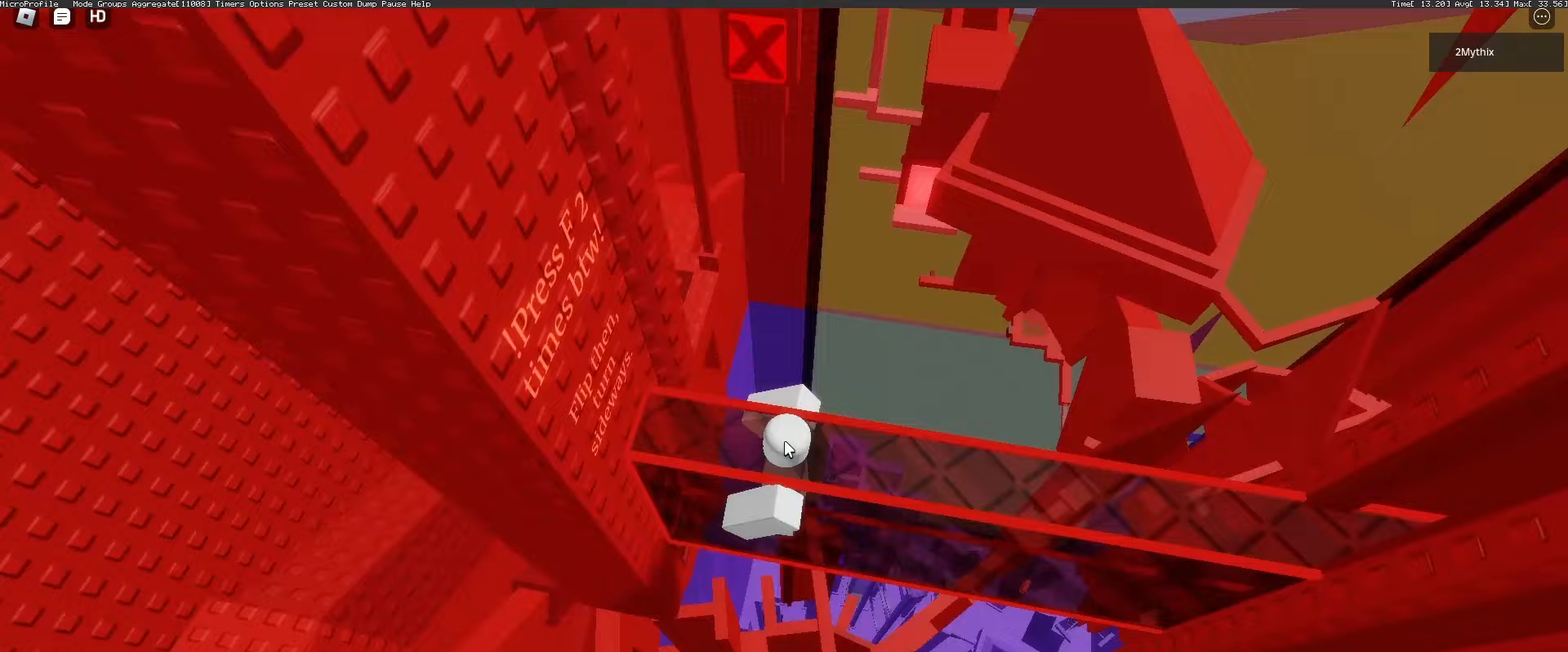
{"keys": [], "mouse": ["right"], "events": [[33, "f", "up"], [183, "shift", "down"], [267, "shift", "up"]]}
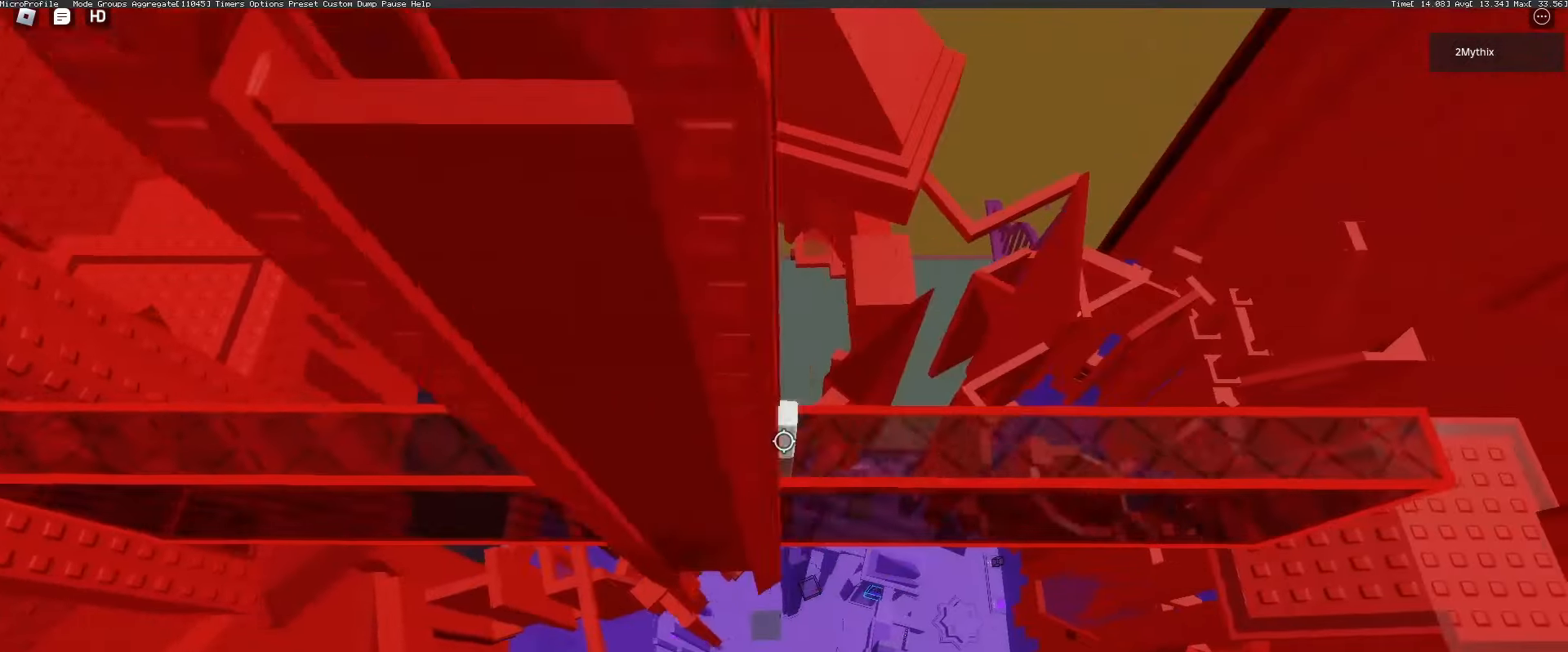
{"keys": [], "mouse": ["right"], "events": []}
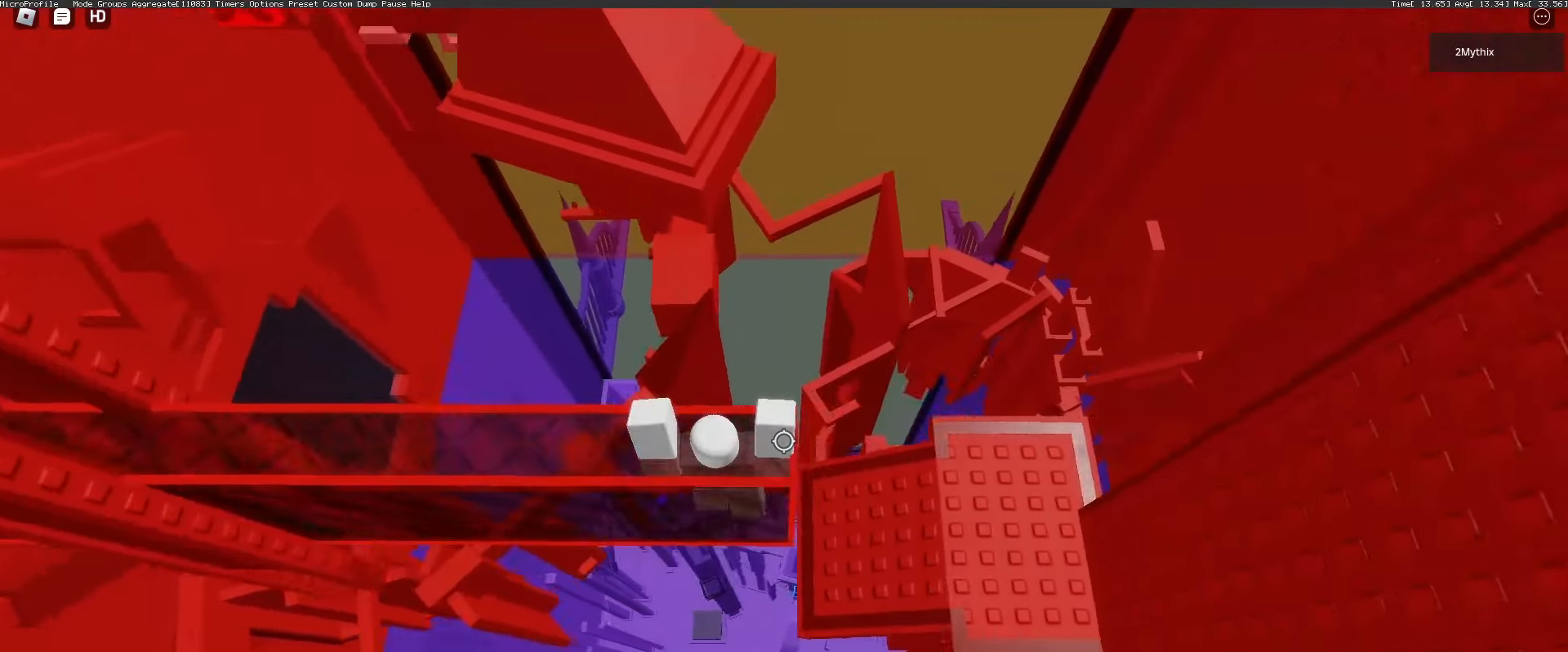
{"keys": [], "mouse": [], "events": [[200, "d", "down"], [300, "mouse_right", "up"], [400, "d", "up"], [400, "w", "down"], [483, "w", "up"]]}
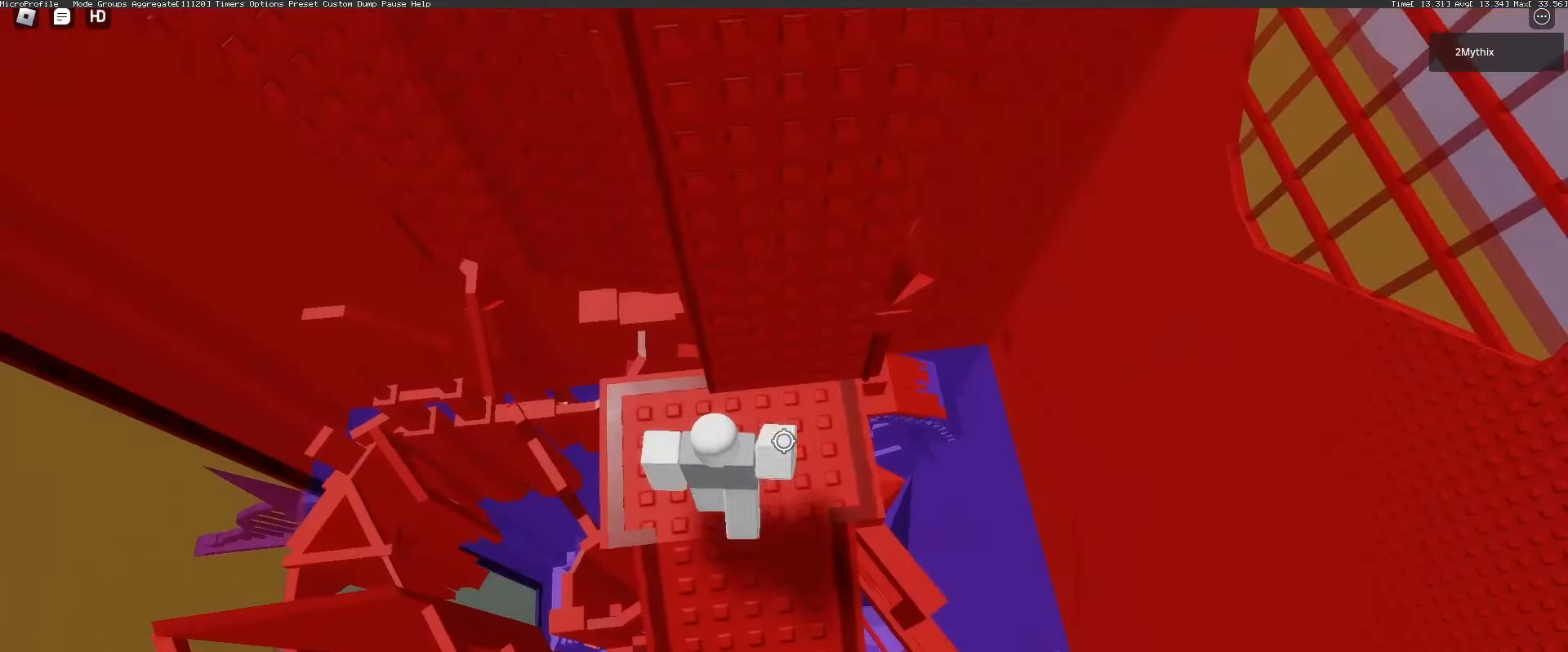
{"keys": [], "mouse": [], "events": [[167, "a", "down"], [167, "w", "down"], [267, "mouse_wheel", "down"], [317, "mouse_wheel", "up"], [317, "w", "up"], [367, "a", "up"]]}
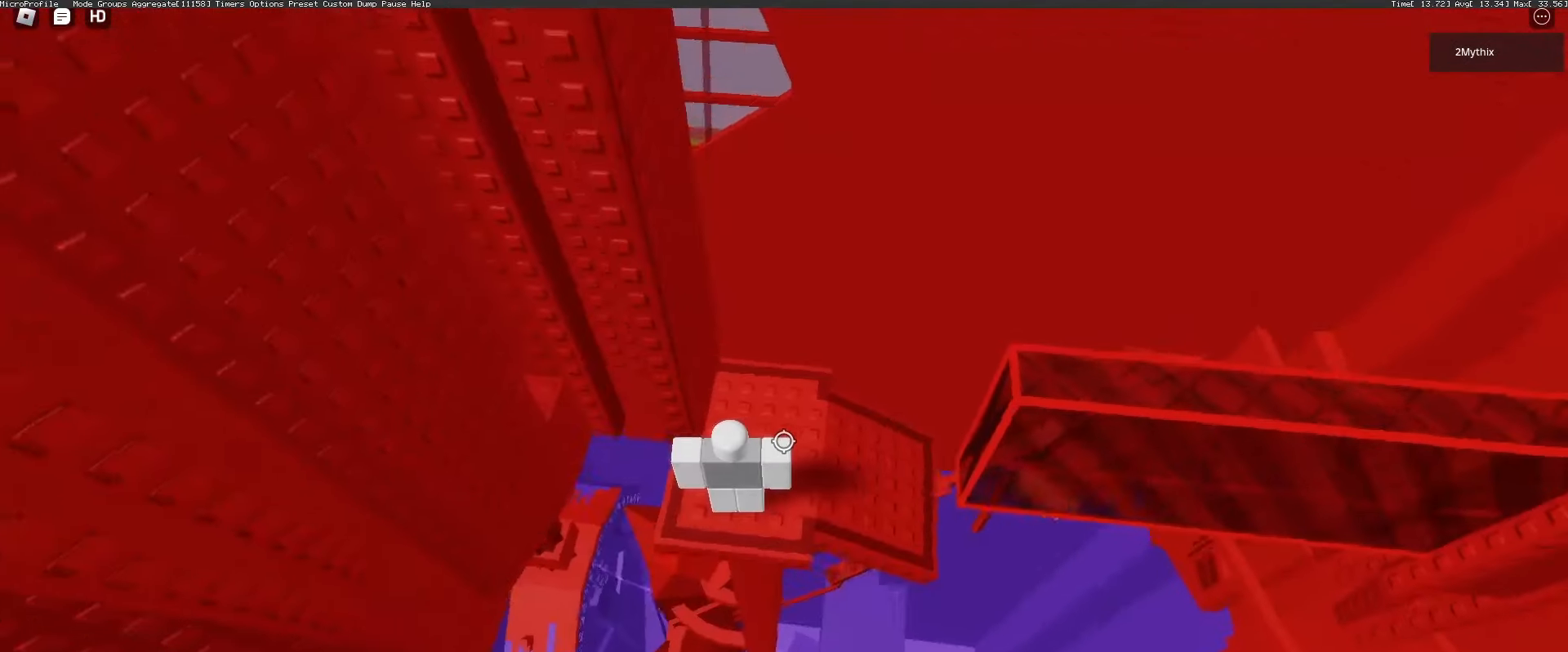
{"keys": [], "mouse": [], "events": []}
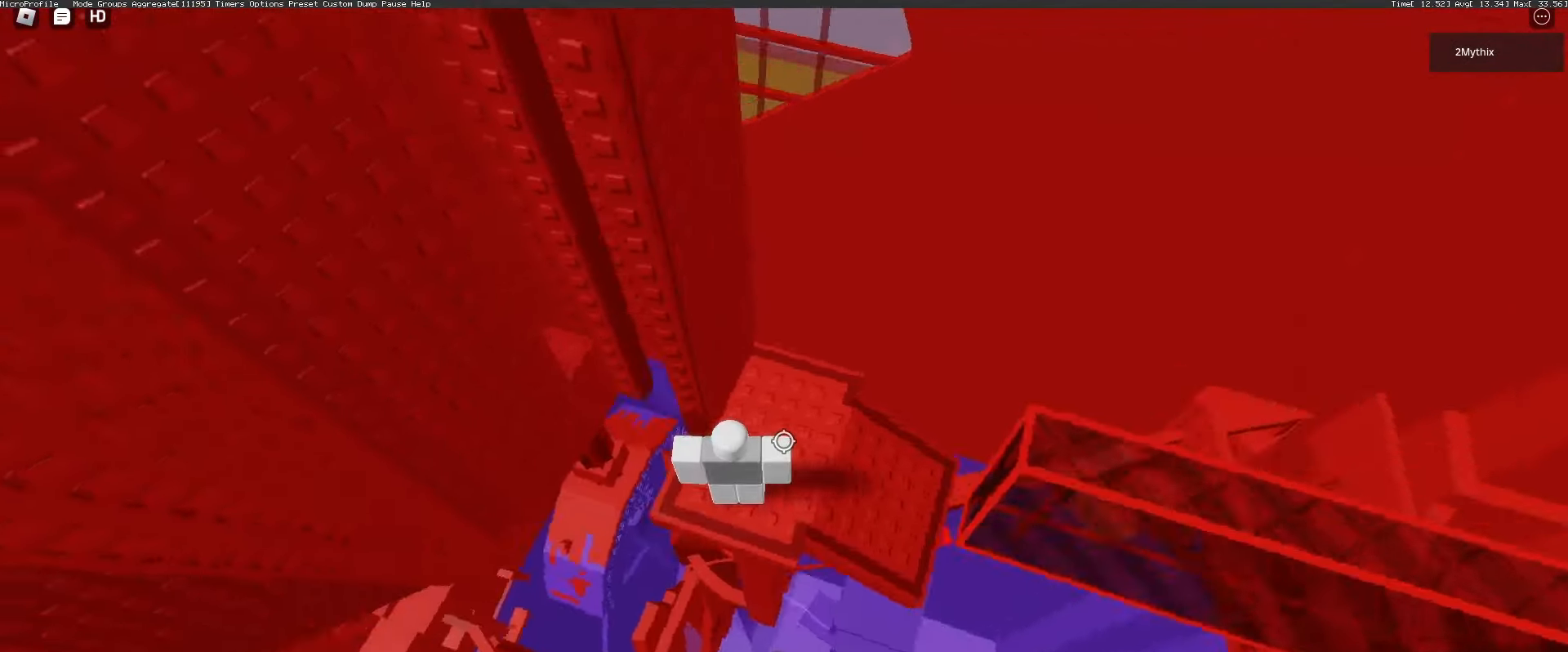
{"keys": ["d"], "mouse": [], "events": [[117, "mouse_wheel", "down"], [200, "mouse_wheel", "up"], [400, "d", "down"]]}
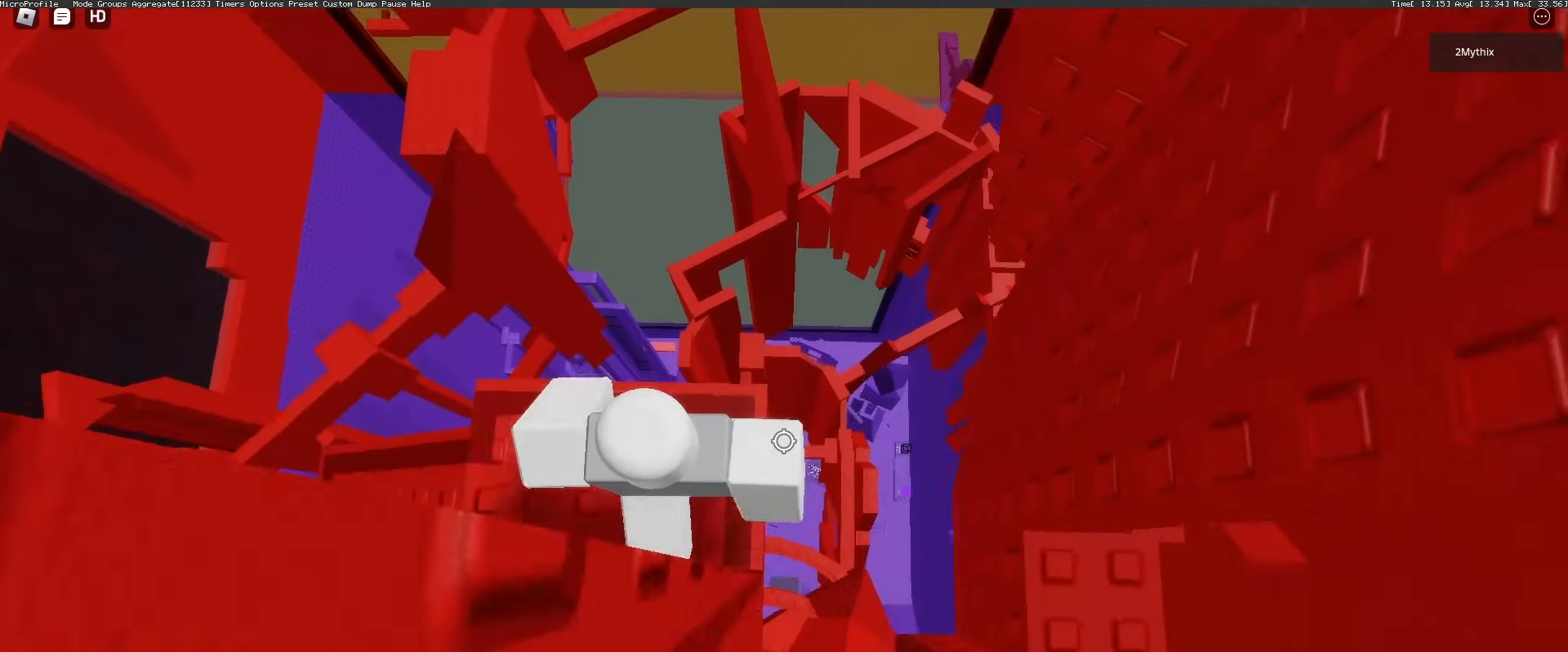
{"keys": [], "mouse": [], "events": [[33, "d", "up"], [167, "d", "down"], [167, "s", "down"], [267, "d", "up"], [267, "s", "up"], [367, "mouse_wheel", "down"], [450, "d", "down"], [450, "mouse_wheel", "up"], [450, "s", "down"], [500, "d", "up"], [500, "s", "up"]]}